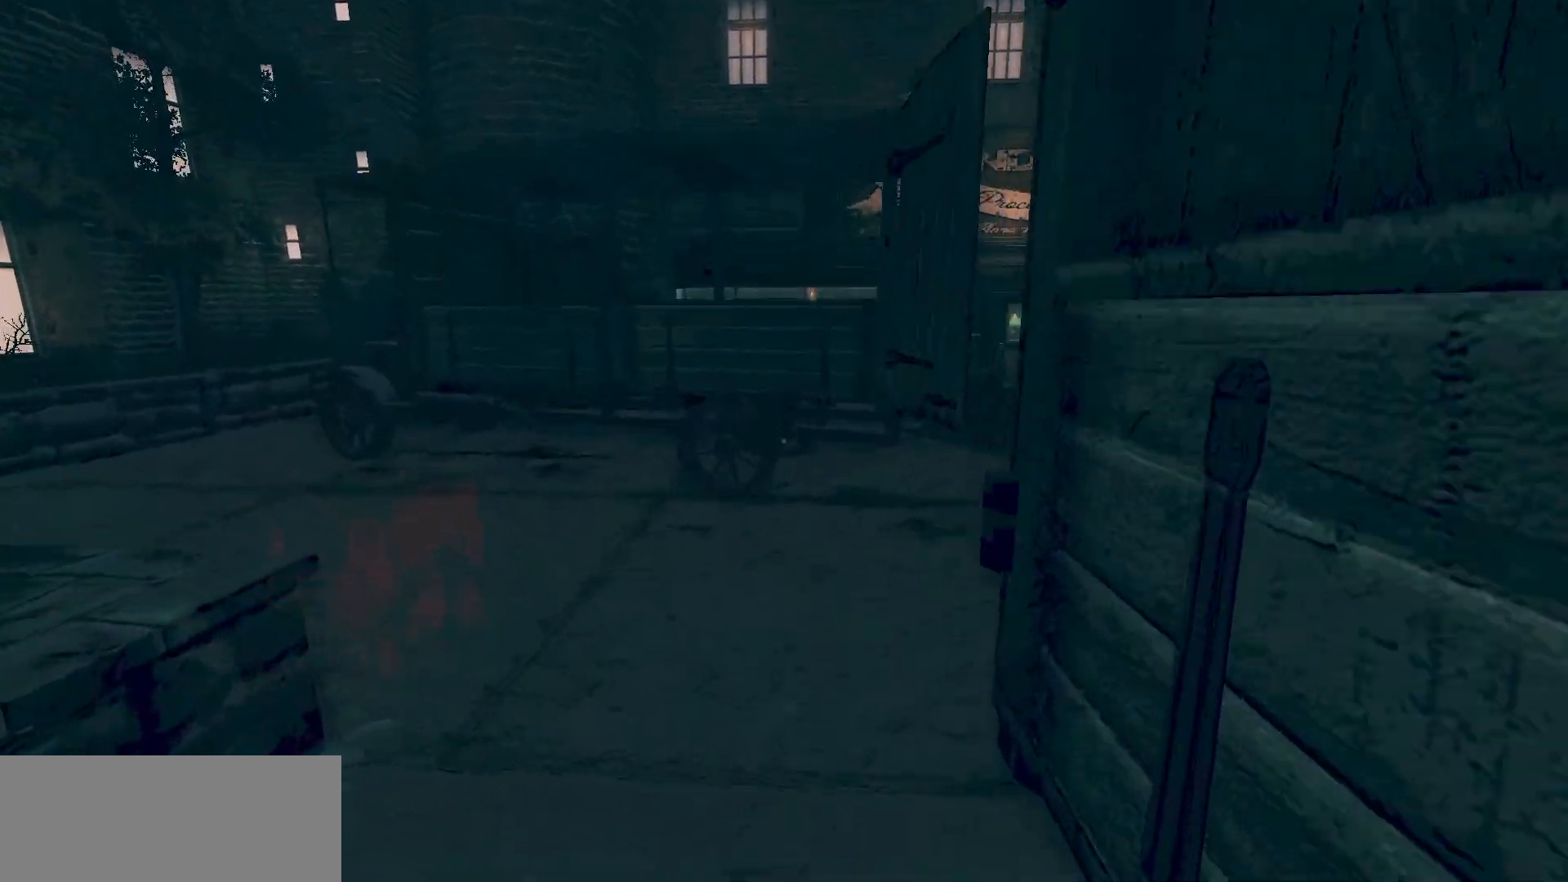
Gameplay with keyboard and mouse; each line is a JSON object with the keys and mouse buttons held at the frame after it. "events" lists presses ("down") and releases ("up") of "a", "alt", "d", "e", "f4", "q", "s", "shift", "space", "tab", "w", "mouse_left", "mouse_right", "mouse_wheel_up" and "mouse_wheel_down" between this image and that frame as [ms after this image, input, new state], when the widget could be followed in between. "mouse_left", "mouse_right", "mouse_wheel_up", "mouse_wheel_down" = the "left", "right", "wheel_up", "wheel_down" buttons of the "mouse" list. No other keys are recorded. Mouse movement is not recorded.
{"keys": ["shift", "w"], "mouse": [], "events": [[250, "mouse_wheel_down", "down"], [400, "mouse_wheel_down", "up"]]}
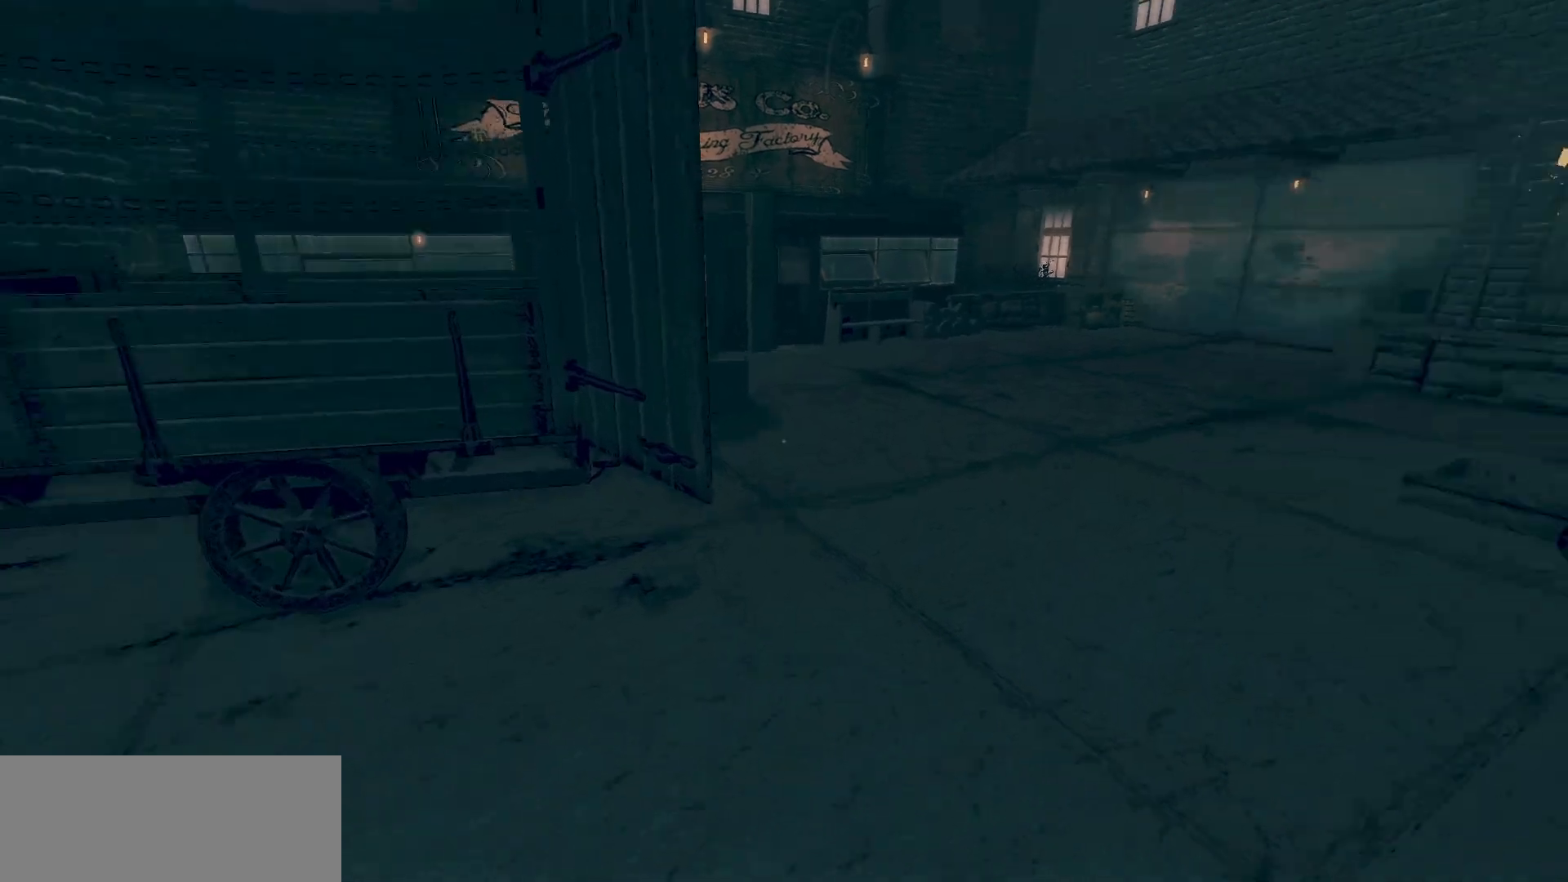
{"keys": ["shift", "w"], "mouse": [], "events": []}
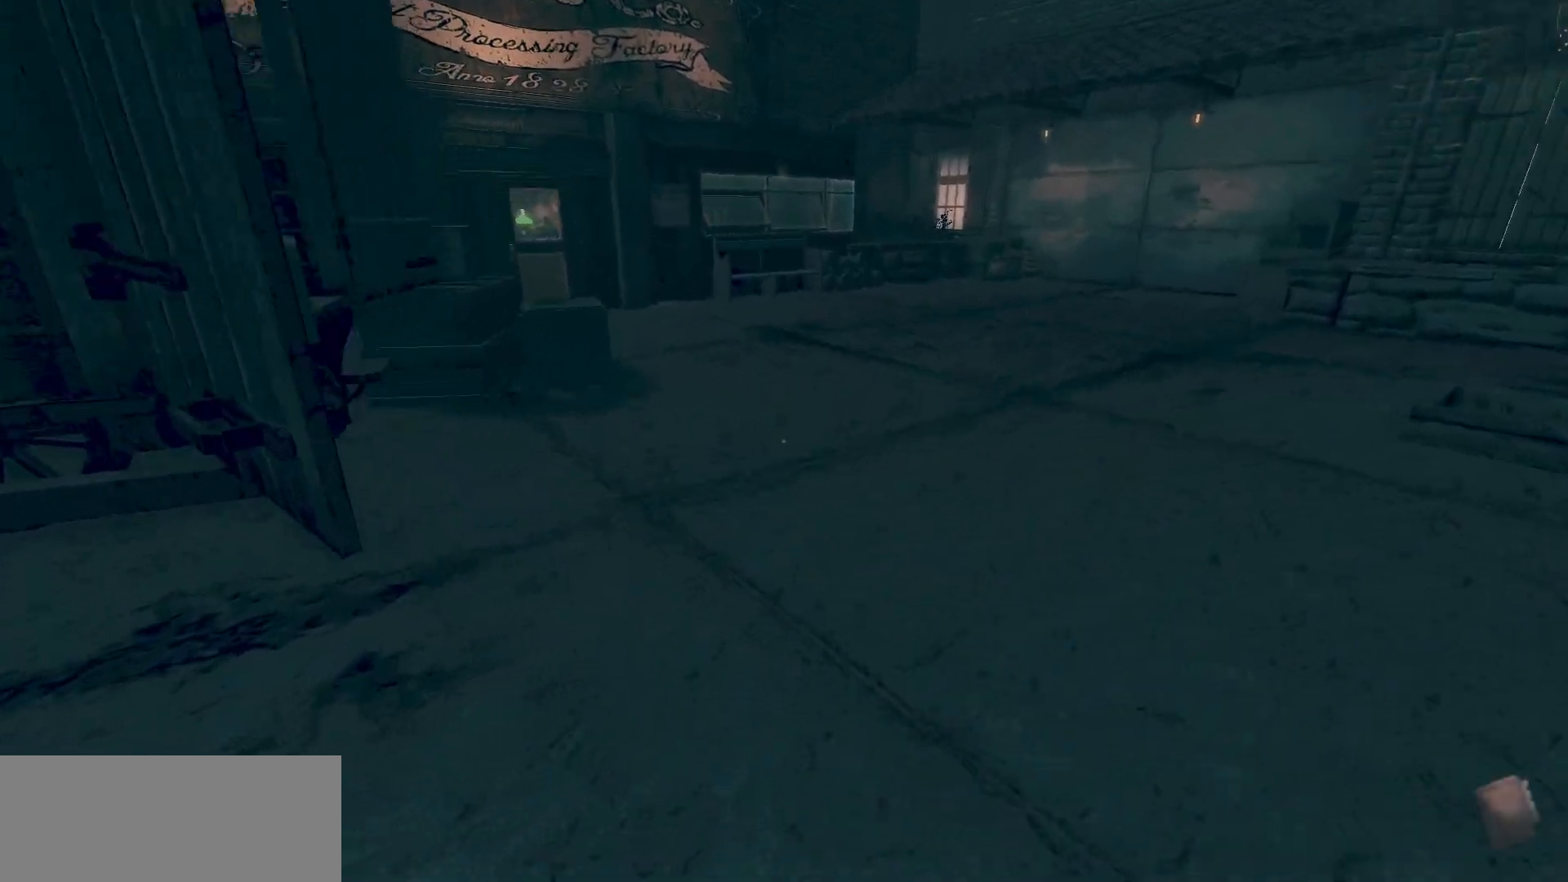
{"keys": ["shift", "w"], "mouse": [], "events": [[150, "mouse_wheel_down", "down"], [350, "mouse_wheel_down", "up"]]}
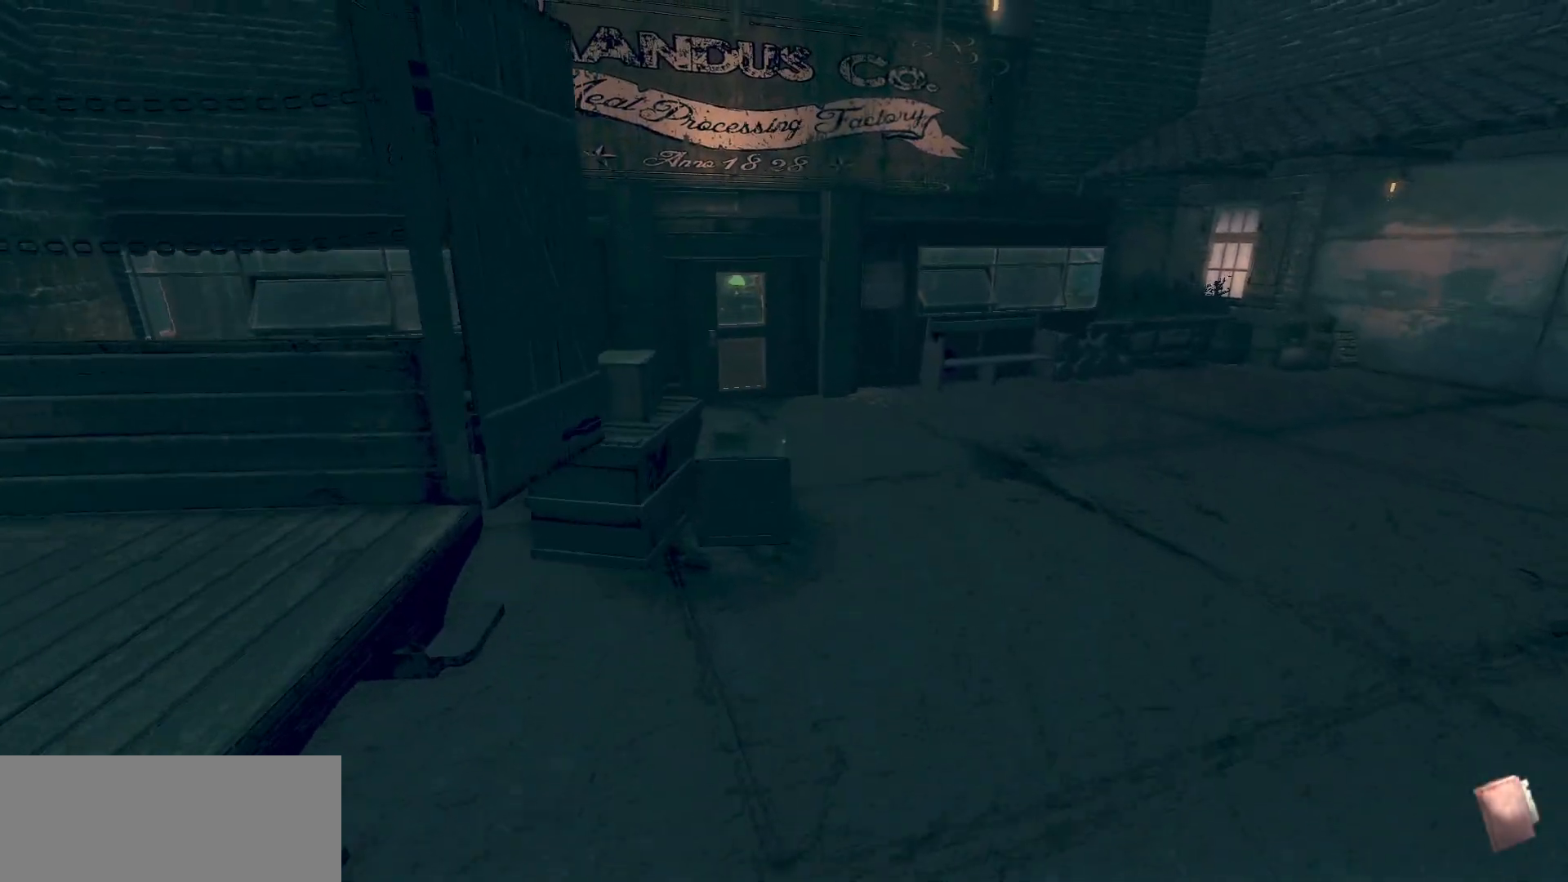
{"keys": ["shift", "w"], "mouse": [], "events": []}
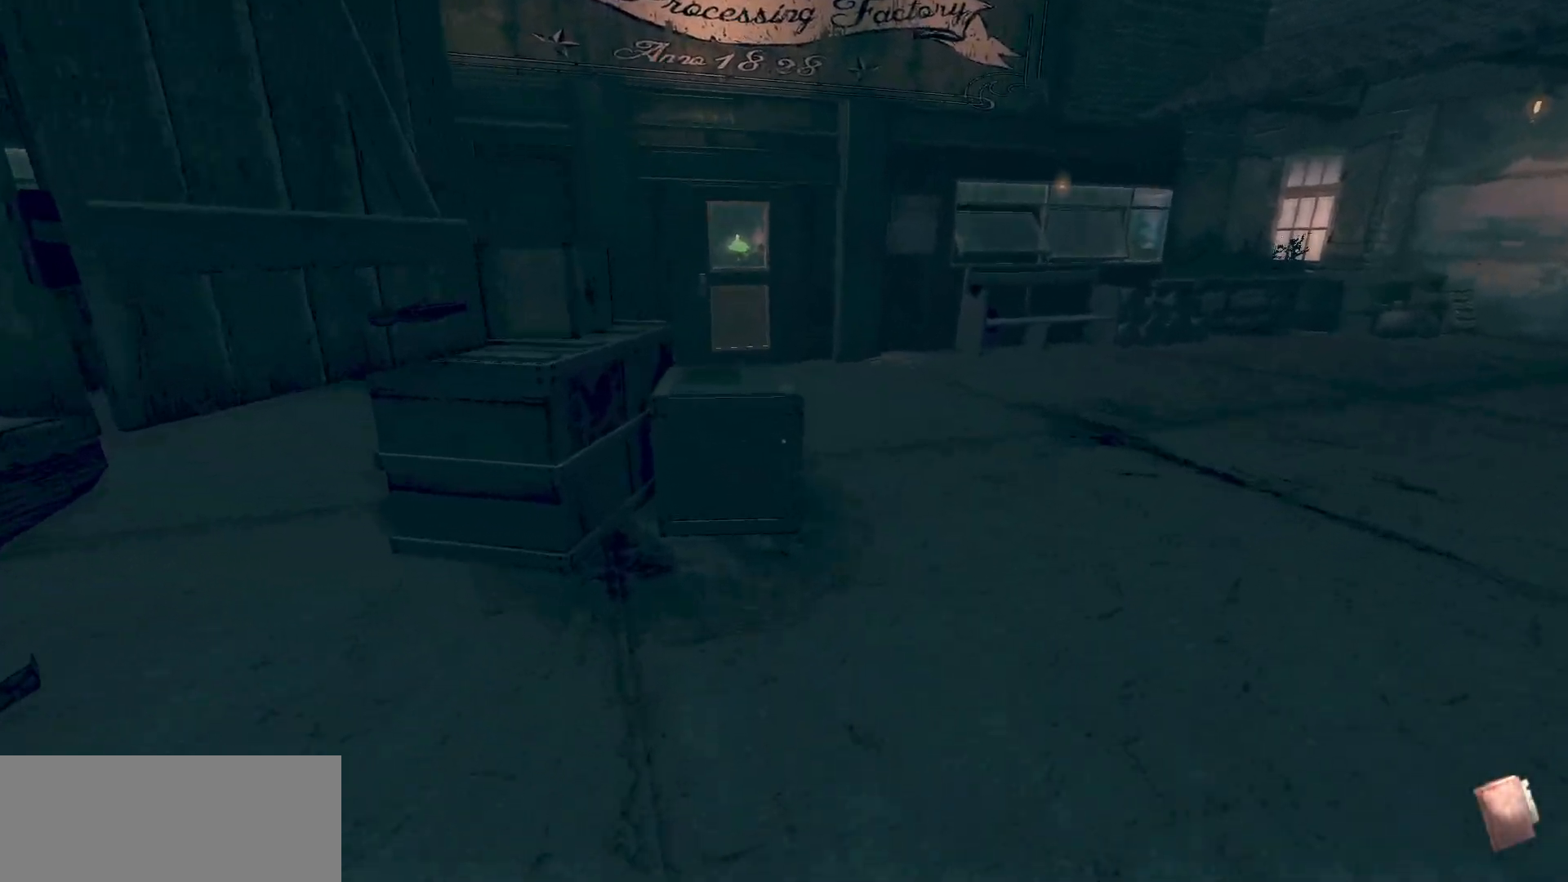
{"keys": ["shift", "w"], "mouse": ["wheel_down"], "events": [[367, "mouse_wheel_down", "down"]]}
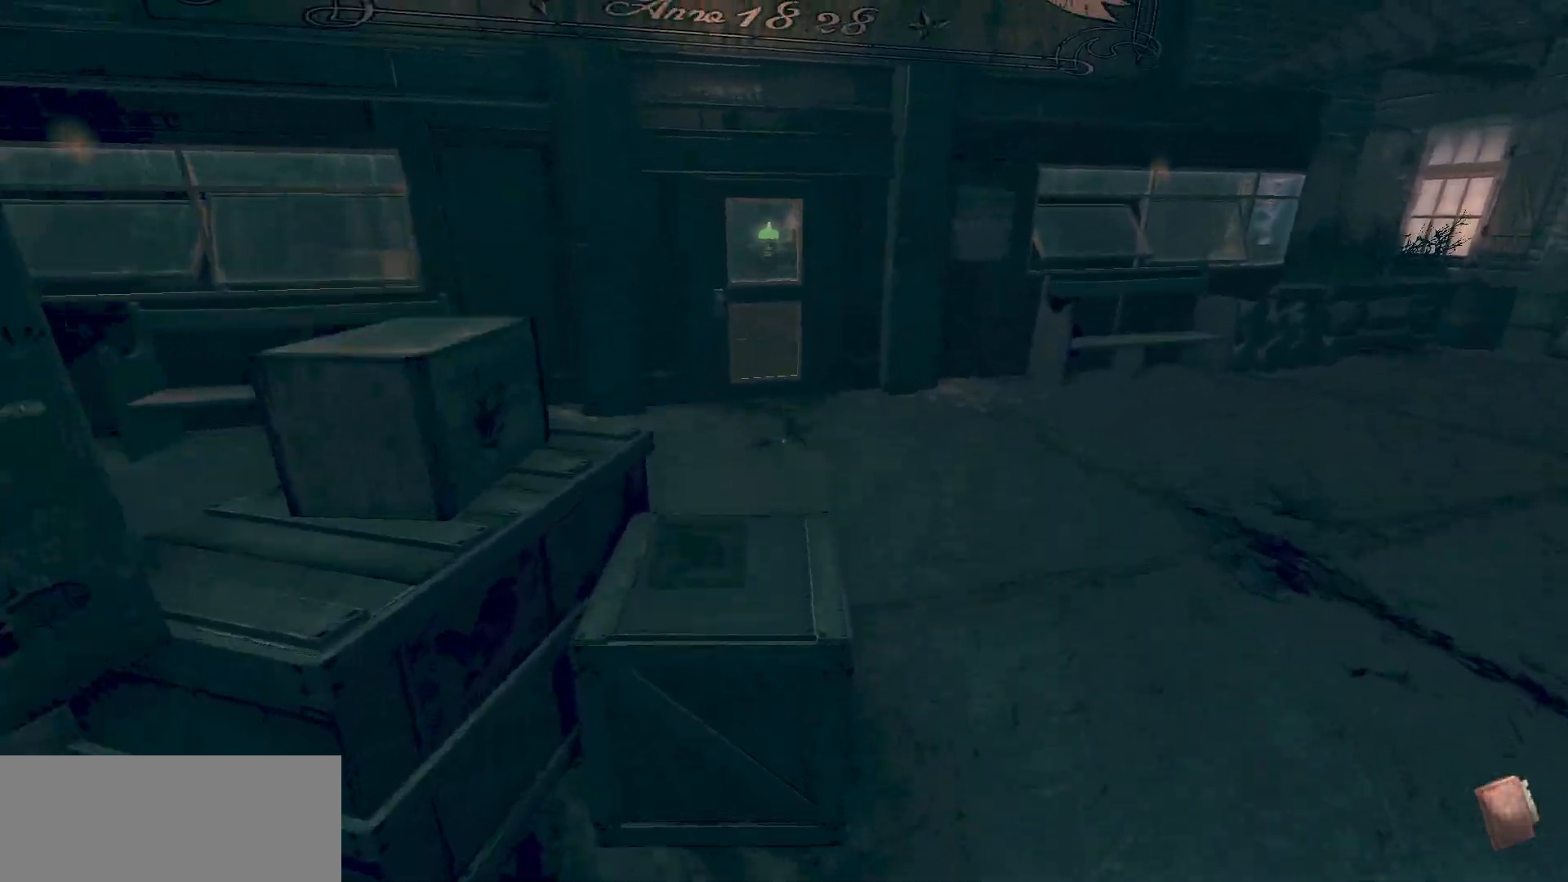
{"keys": ["shift", "w"], "mouse": [], "events": [[50, "mouse_wheel_down", "up"]]}
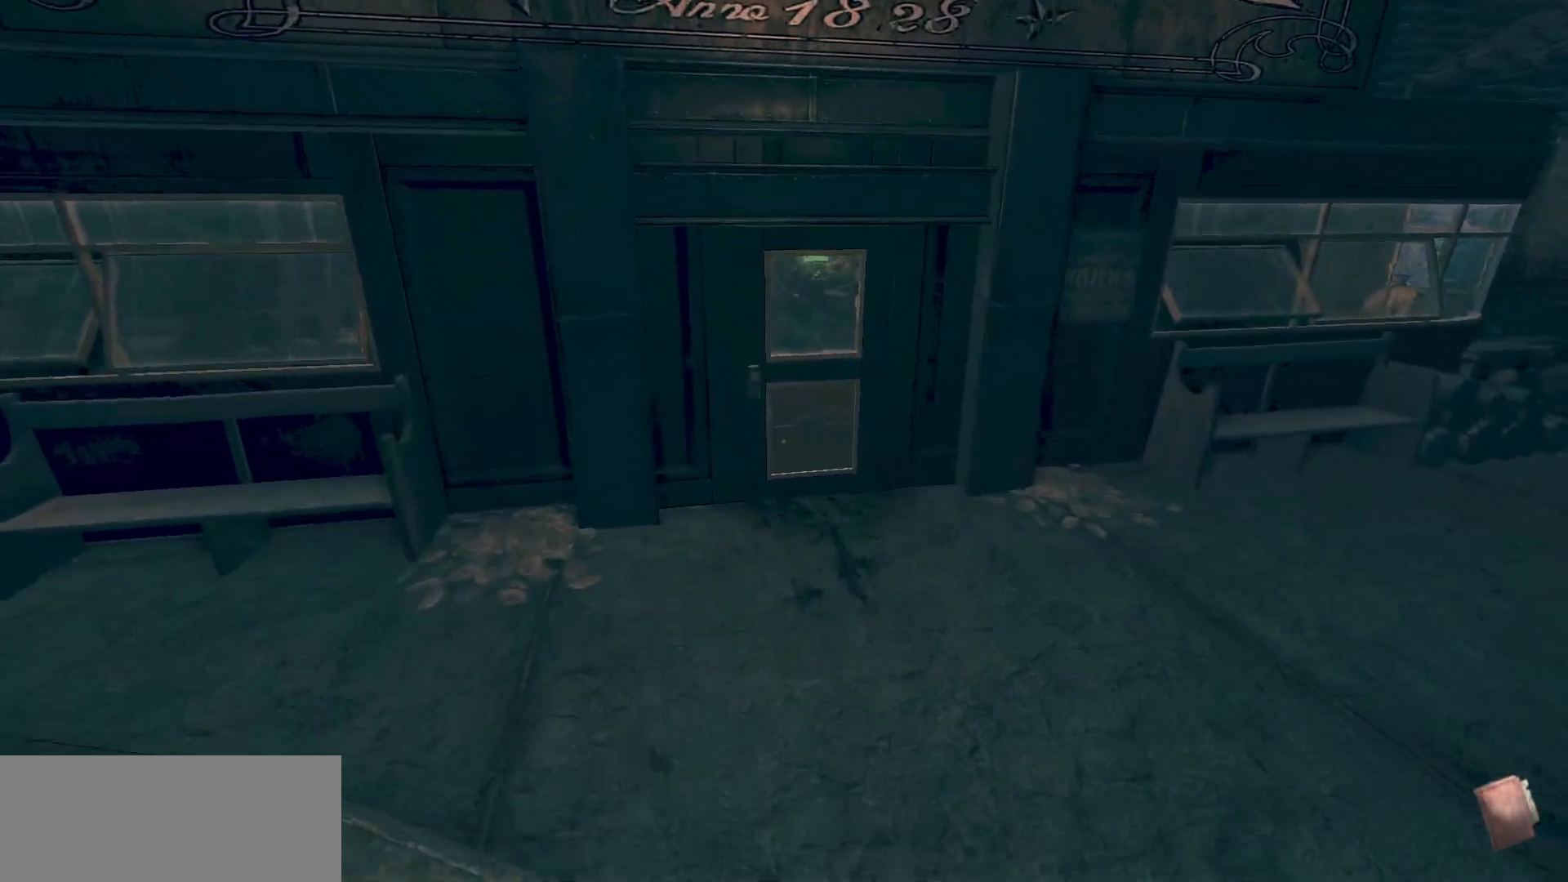
{"keys": ["shift", "w"], "mouse": [], "events": [[17, "mouse_wheel_down", "down"], [167, "mouse_wheel_down", "up"]]}
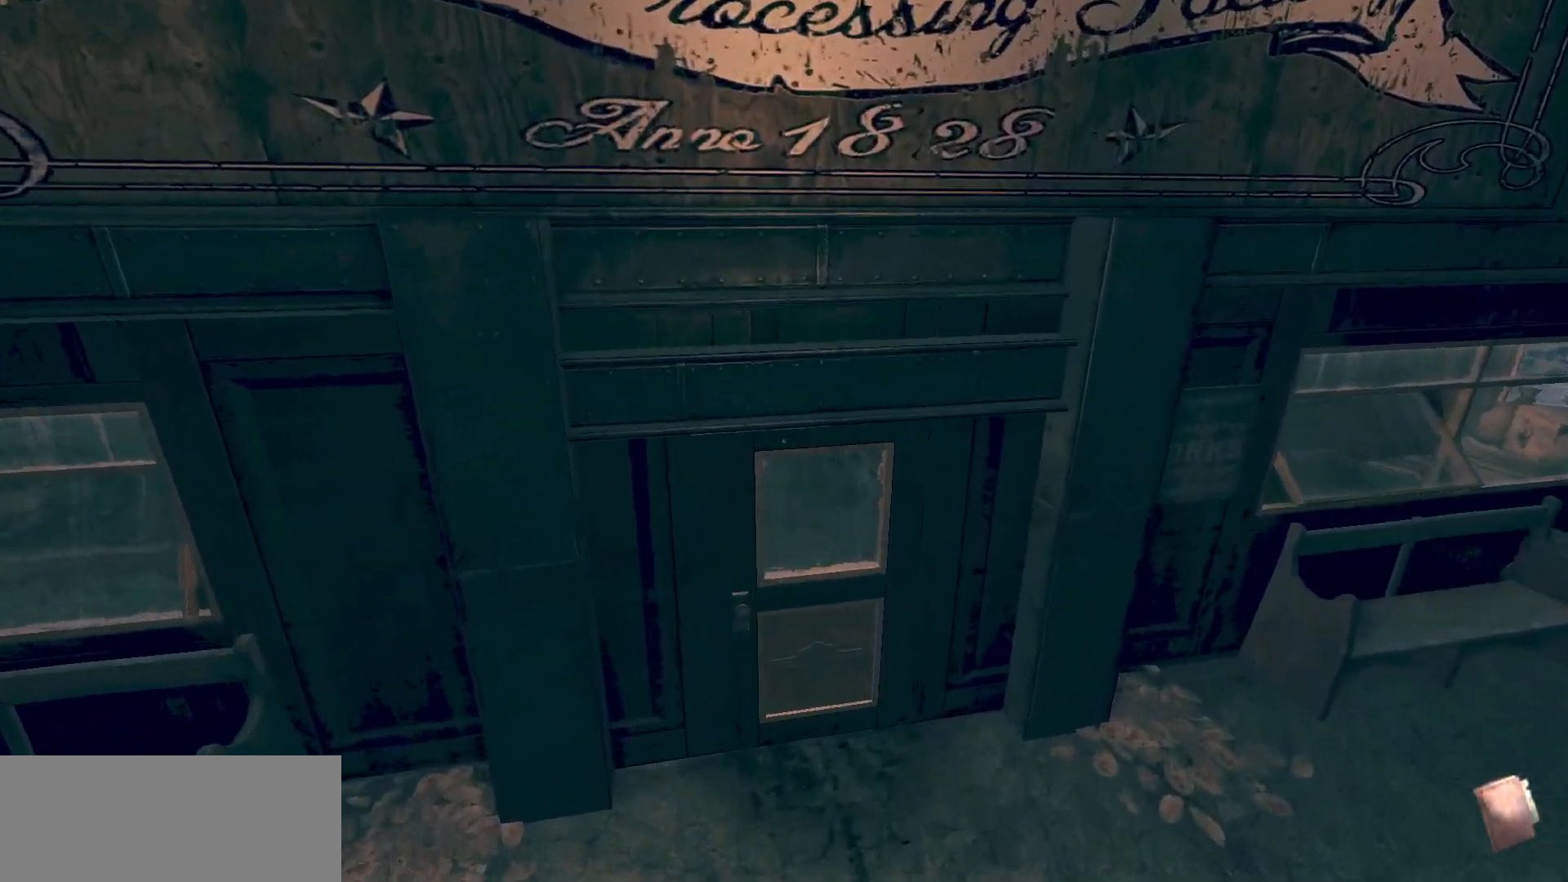
{"keys": ["shift", "w"], "mouse": ["left"], "events": [[467, "mouse_left", "down"]]}
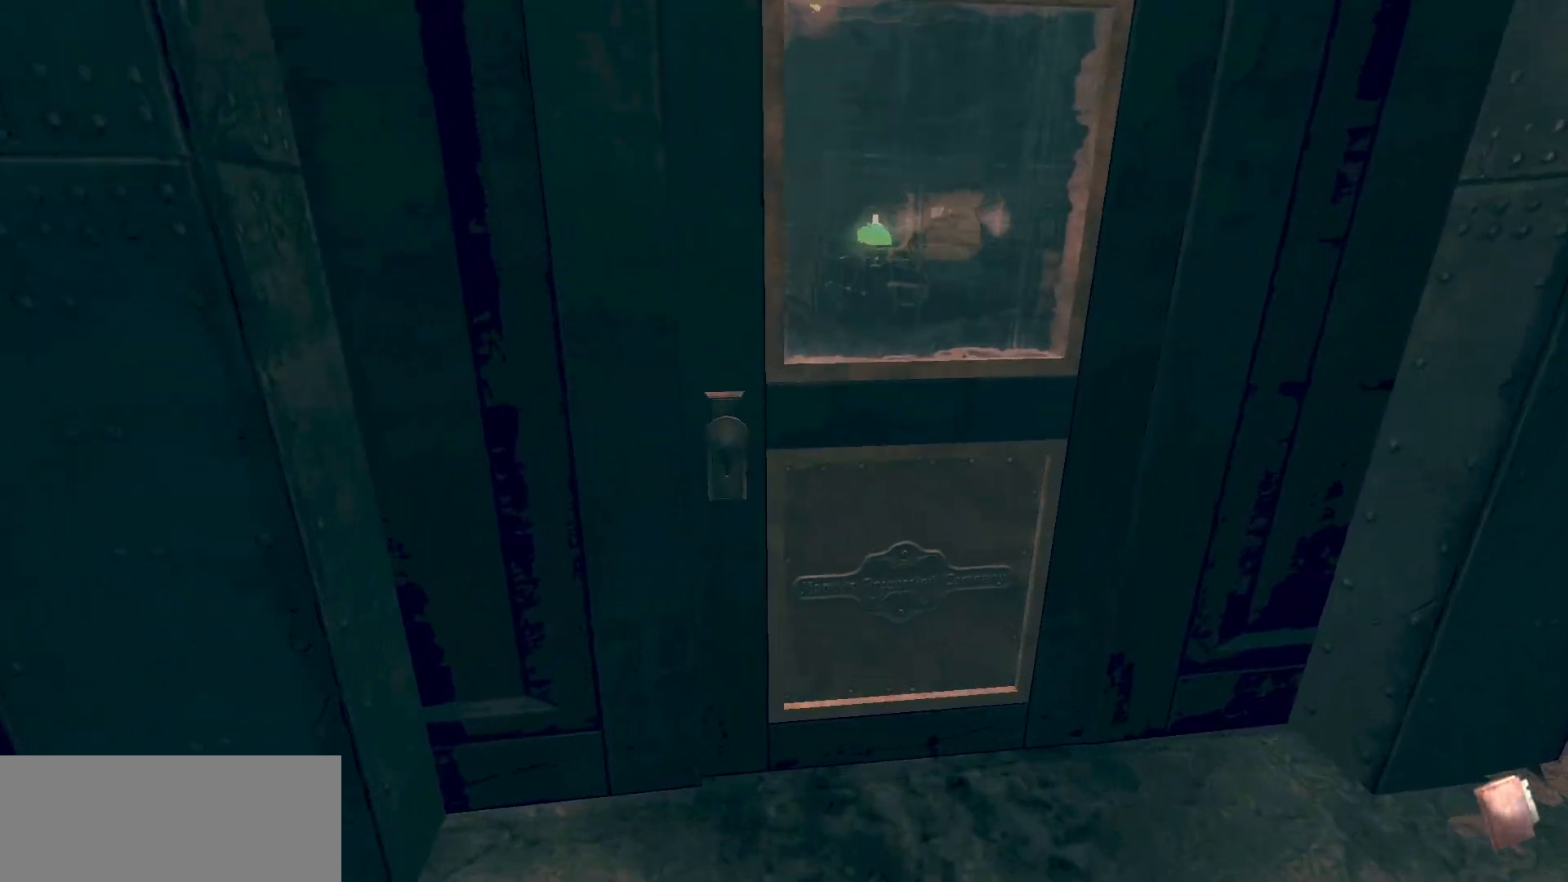
{"keys": ["shift", "w"], "mouse": ["left"], "events": []}
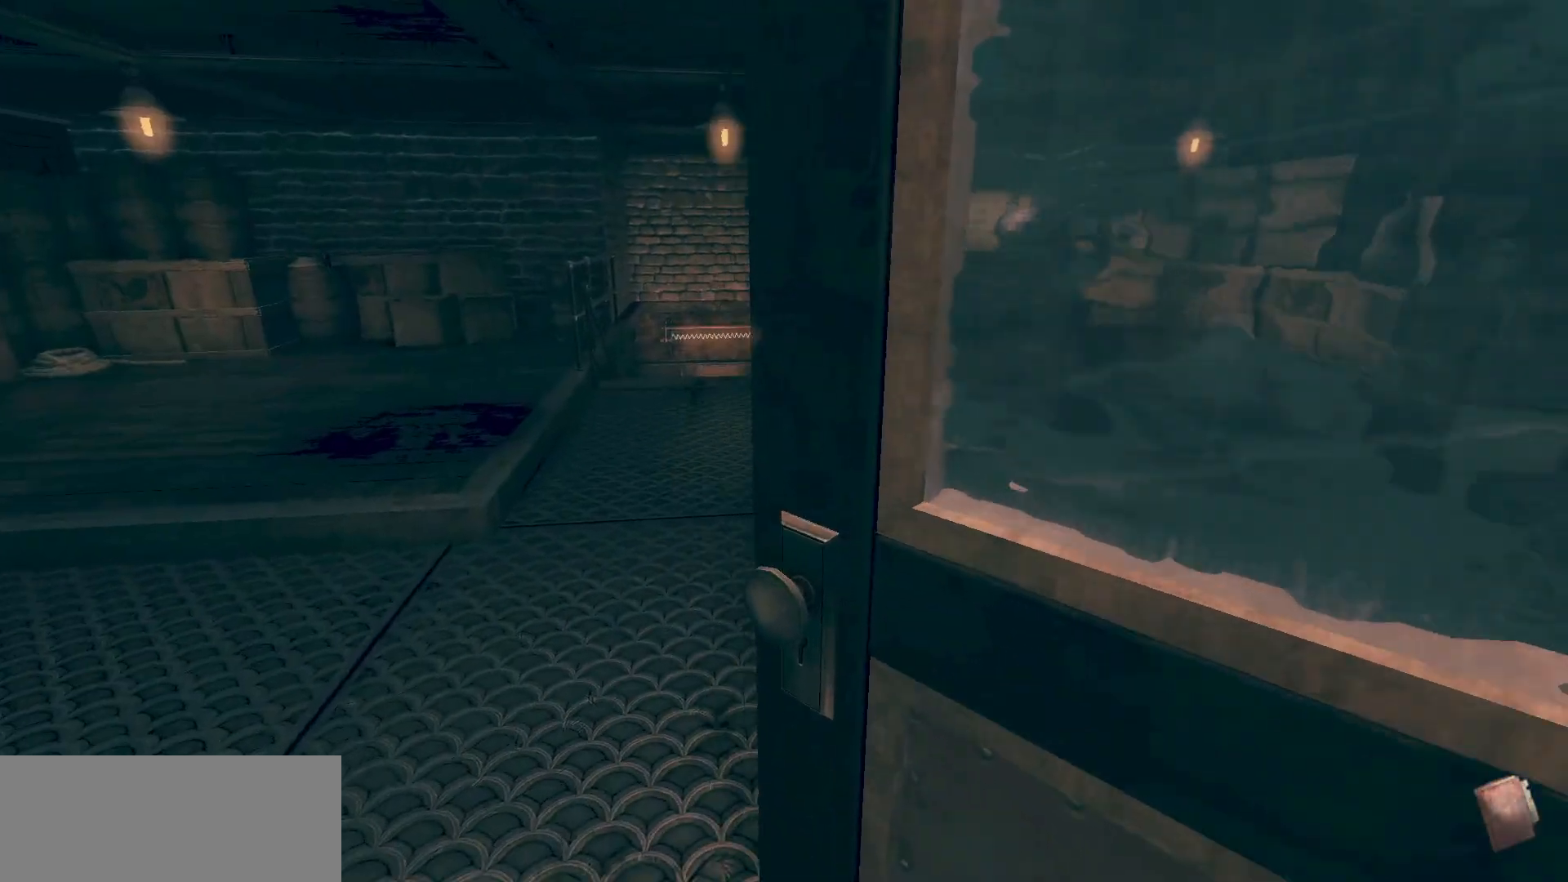
{"keys": ["shift", "w"], "mouse": [], "events": [[117, "mouse_right", "down"], [250, "mouse_right", "up"], [300, "mouse_left", "up"]]}
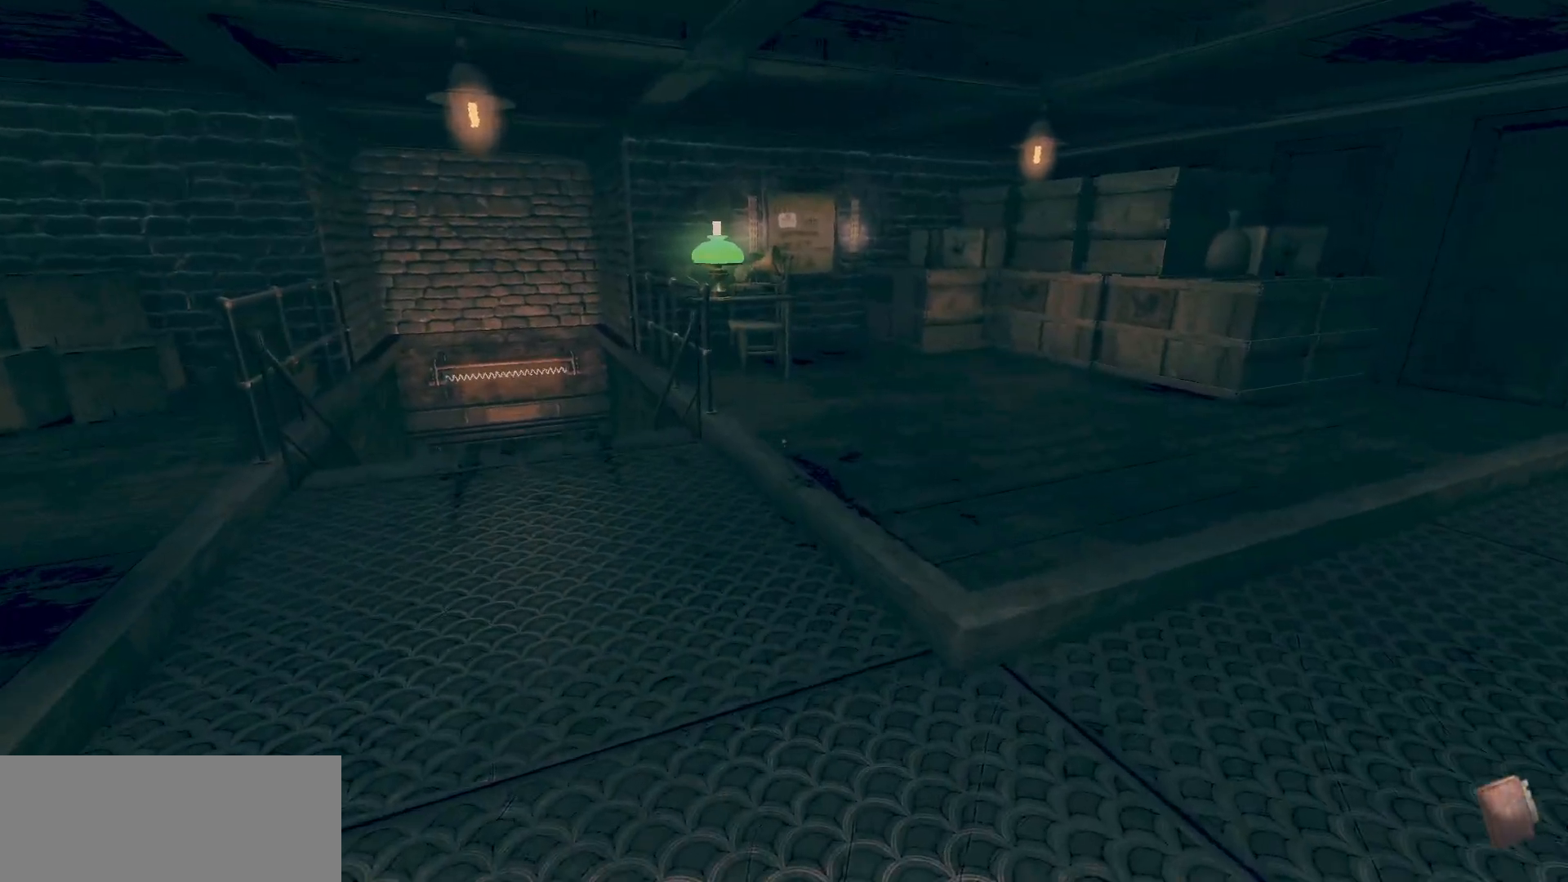
{"keys": ["shift", "w"], "mouse": ["wheel_down"], "events": [[417, "mouse_wheel_down", "down"]]}
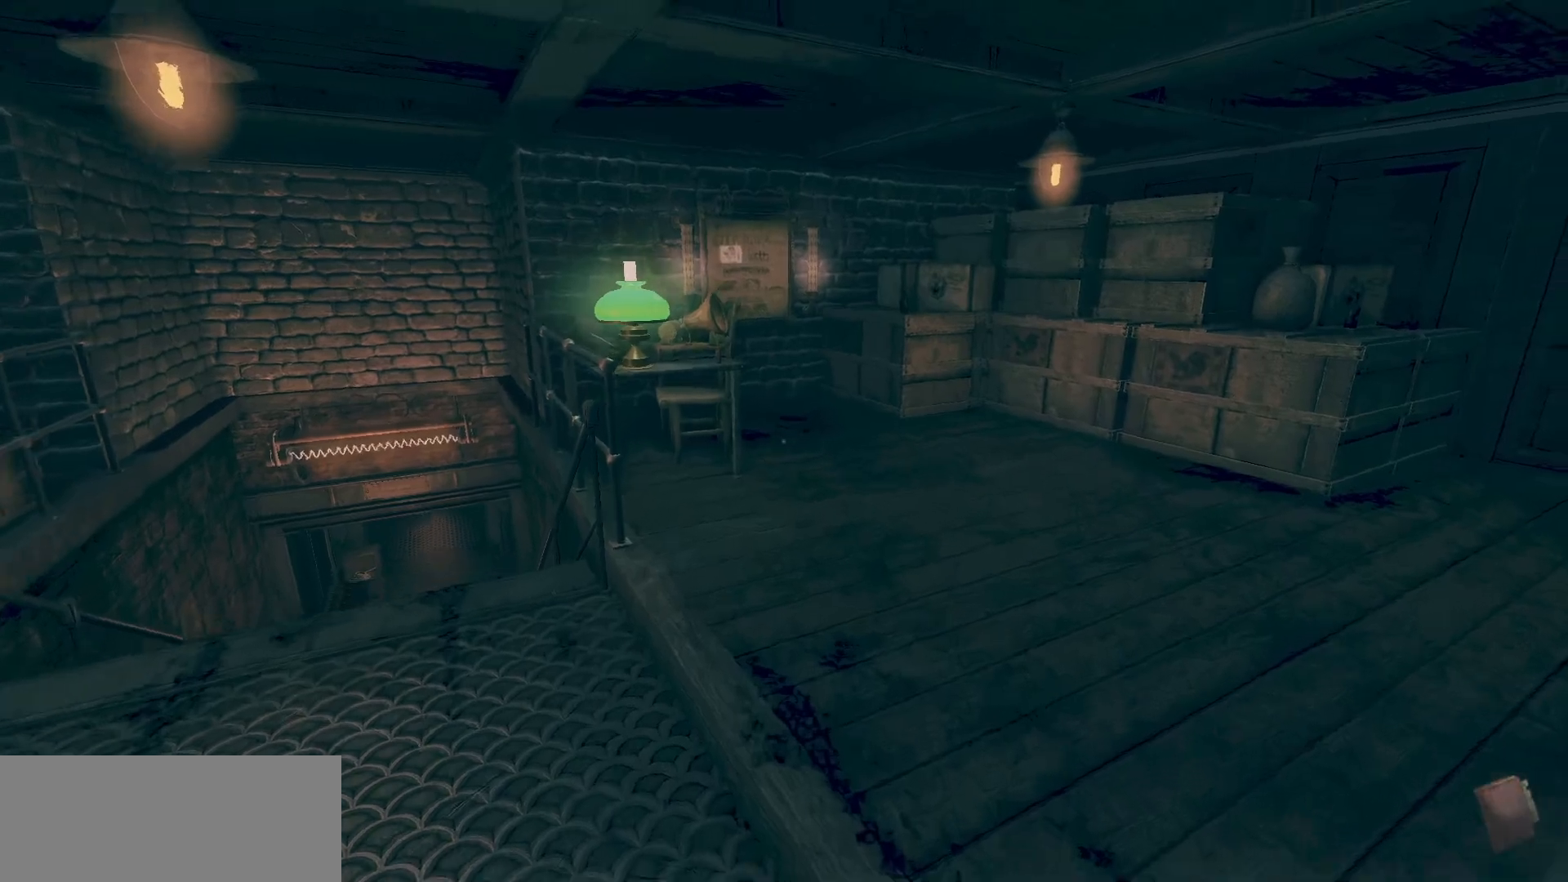
{"keys": ["shift", "w"], "mouse": [], "events": [[100, "mouse_wheel_down", "up"]]}
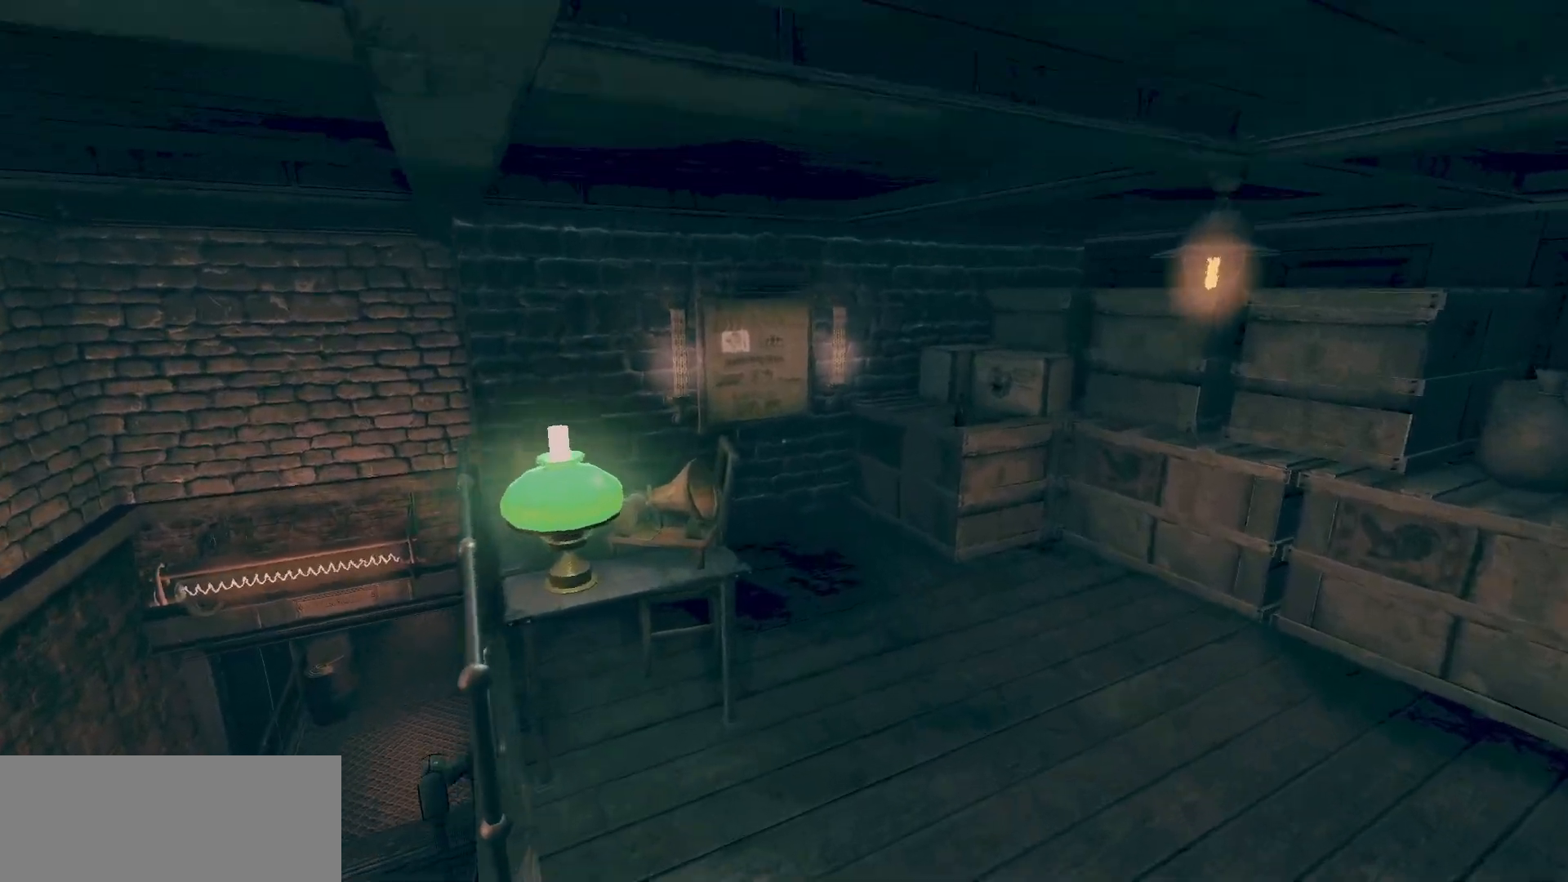
{"keys": [], "mouse": [], "events": [[400, "shift", "up"], [400, "w", "up"]]}
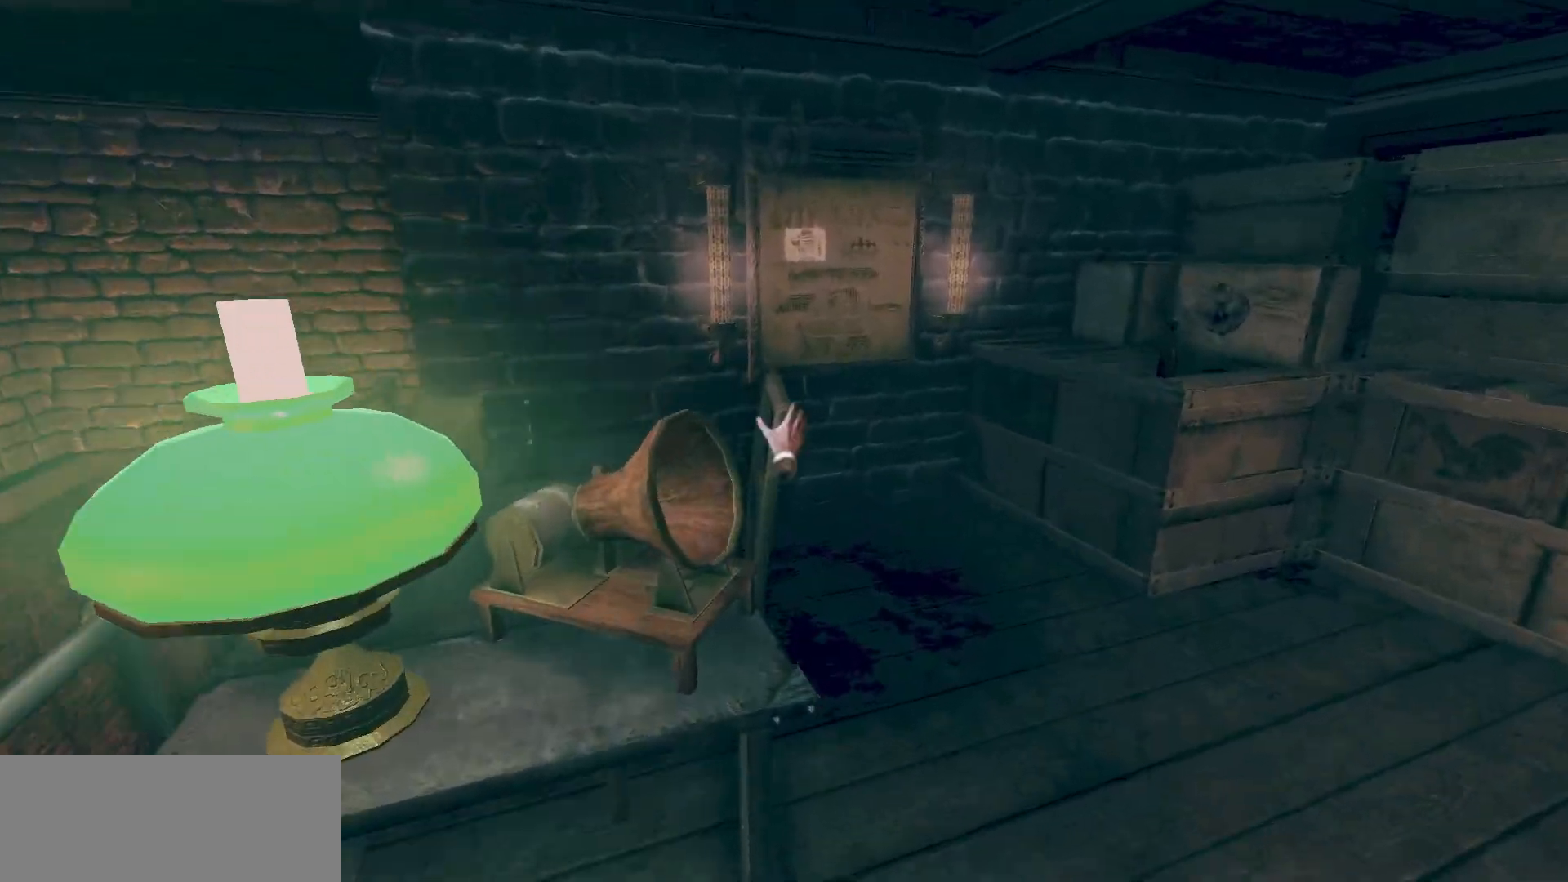
{"keys": ["a", "s"], "mouse": ["left"]}
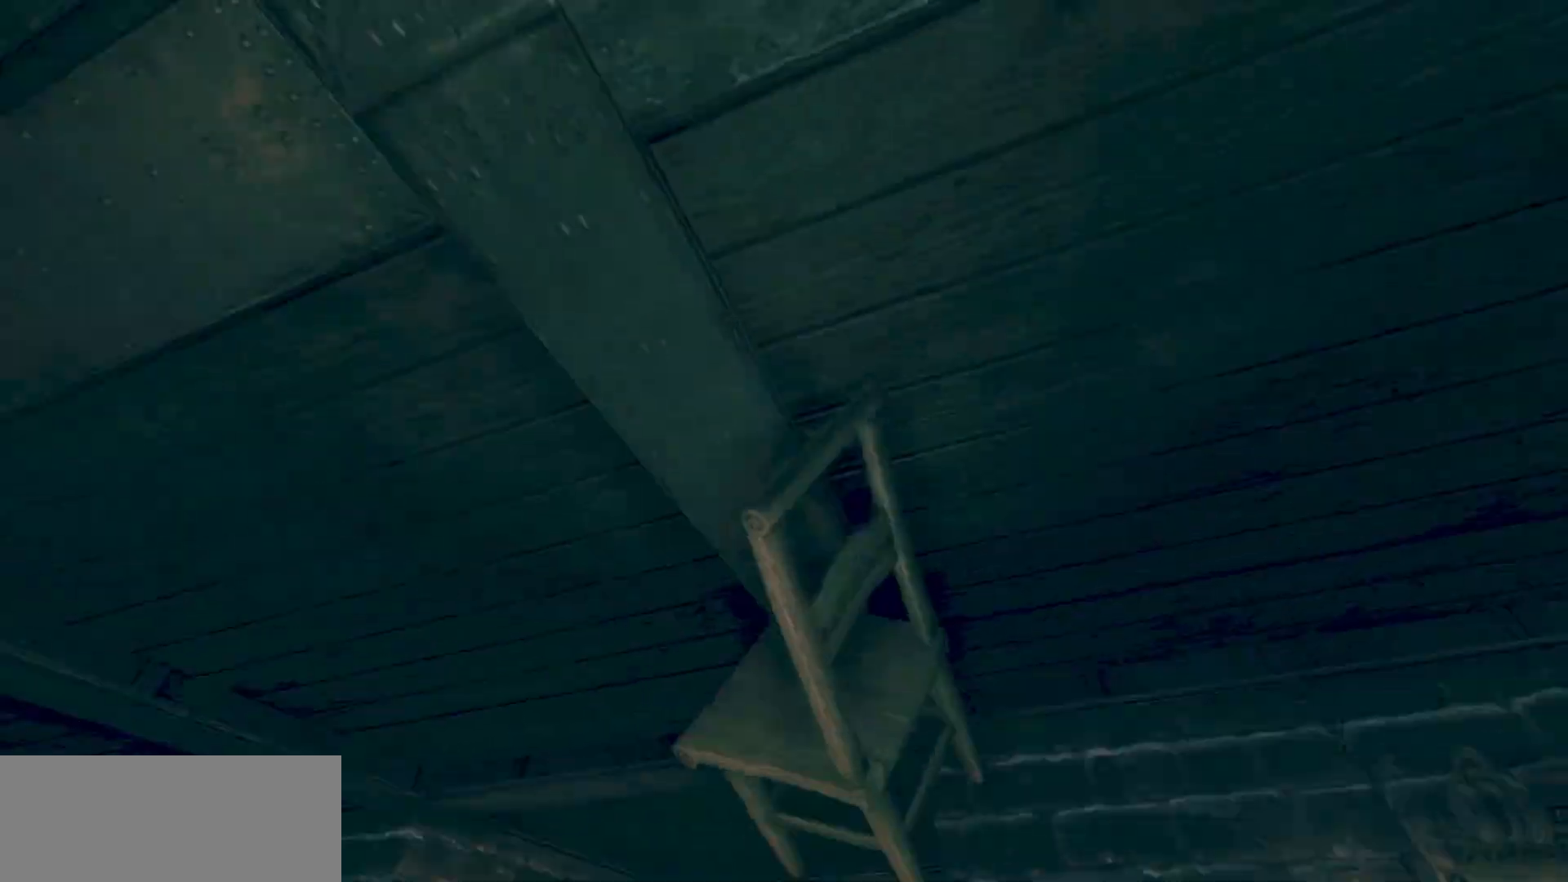
{"keys": ["a", "shift", "w"], "mouse": ["left"], "events": [[50, "s", "up"], [50, "shift", "down"], [150, "w", "down"]]}
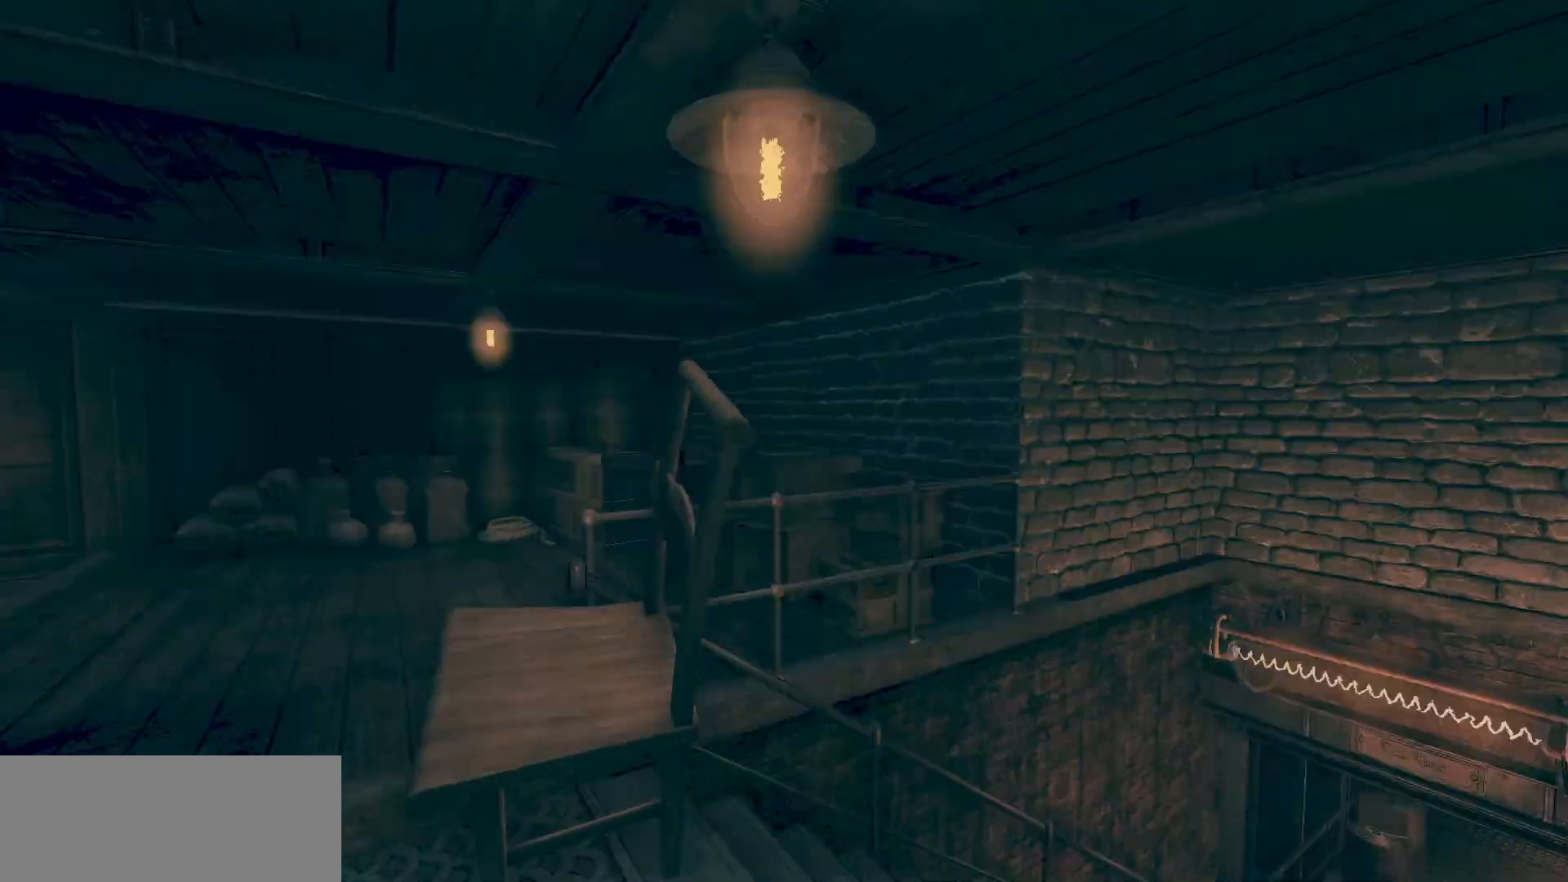
{"keys": ["shift", "w"], "mouse": ["left"], "events": [[117, "a", "up"], [400, "mouse_wheel_up", "down"], [450, "mouse_wheel_up", "up"]]}
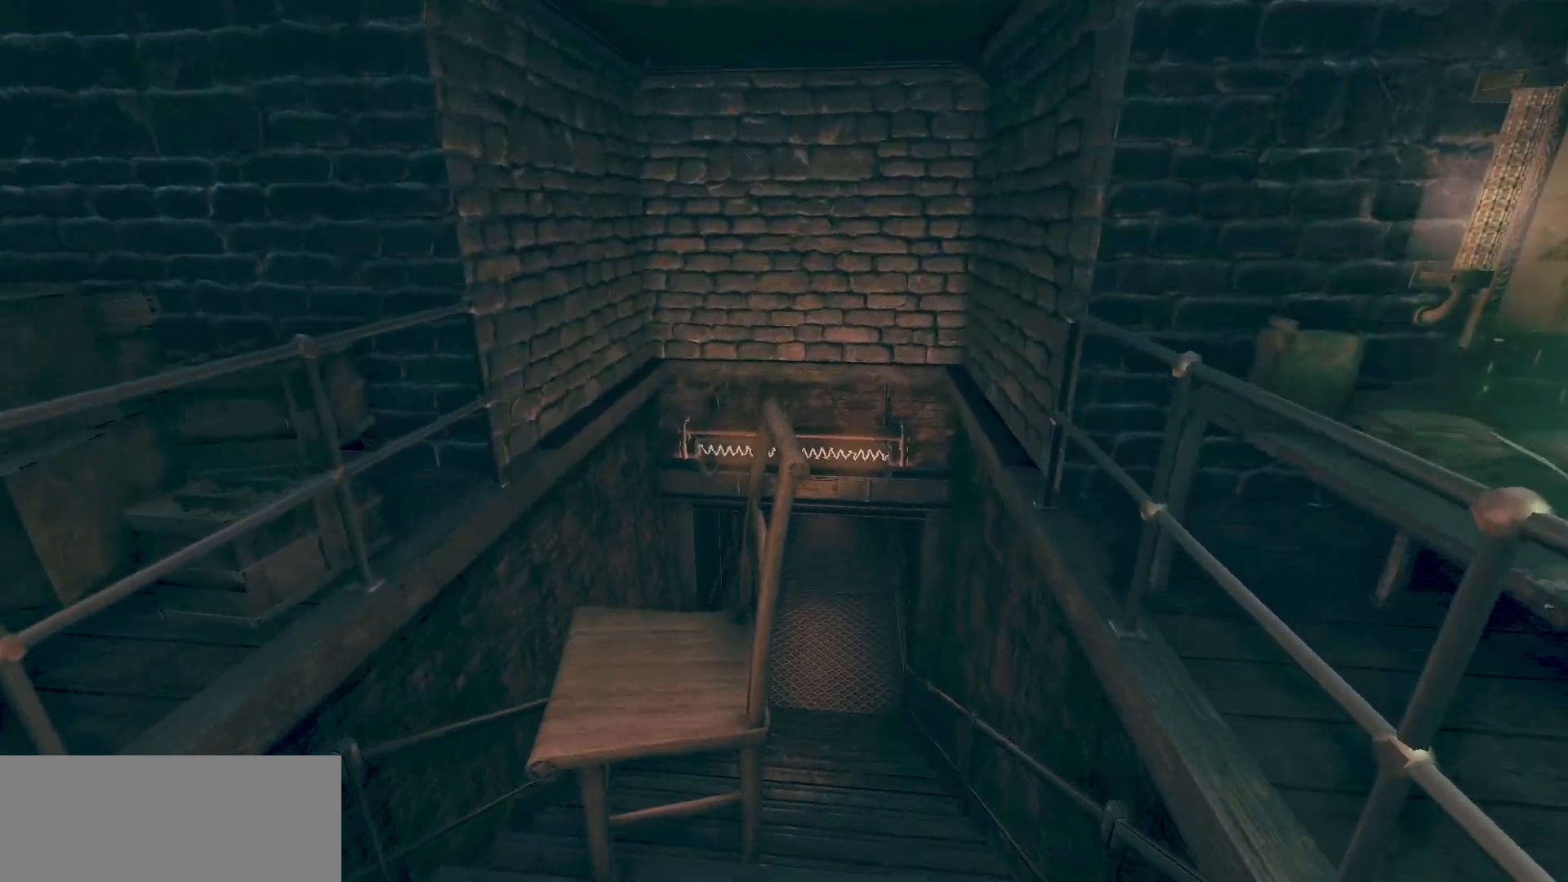
{"keys": ["shift", "w"], "mouse": ["left"], "events": []}
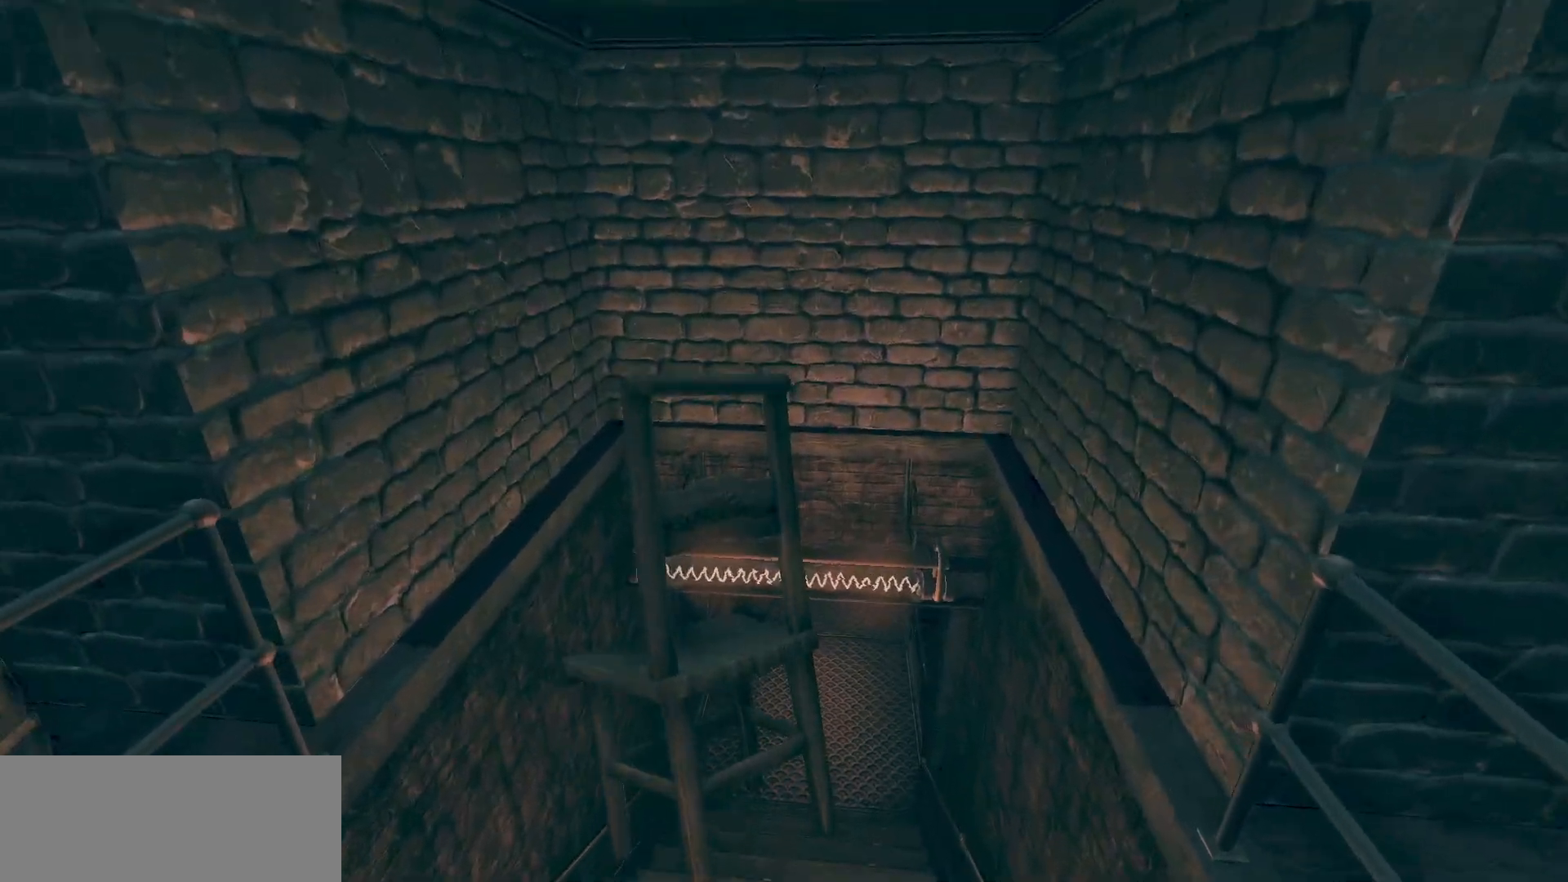
{"keys": ["shift", "w"], "mouse": ["left"], "events": []}
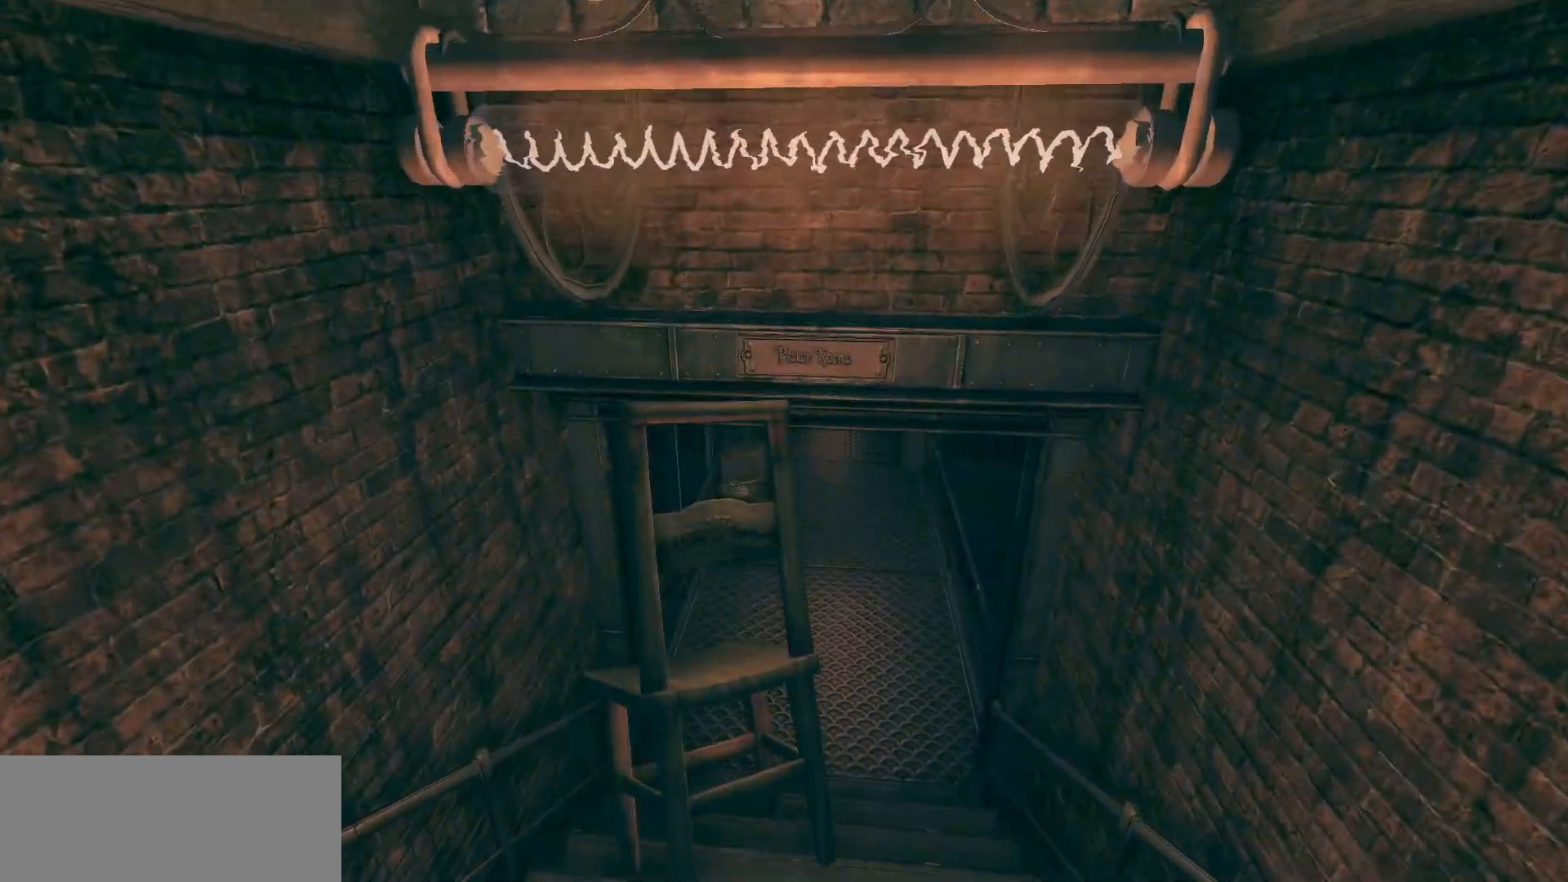
{"keys": ["shift", "w"], "mouse": ["left"], "events": []}
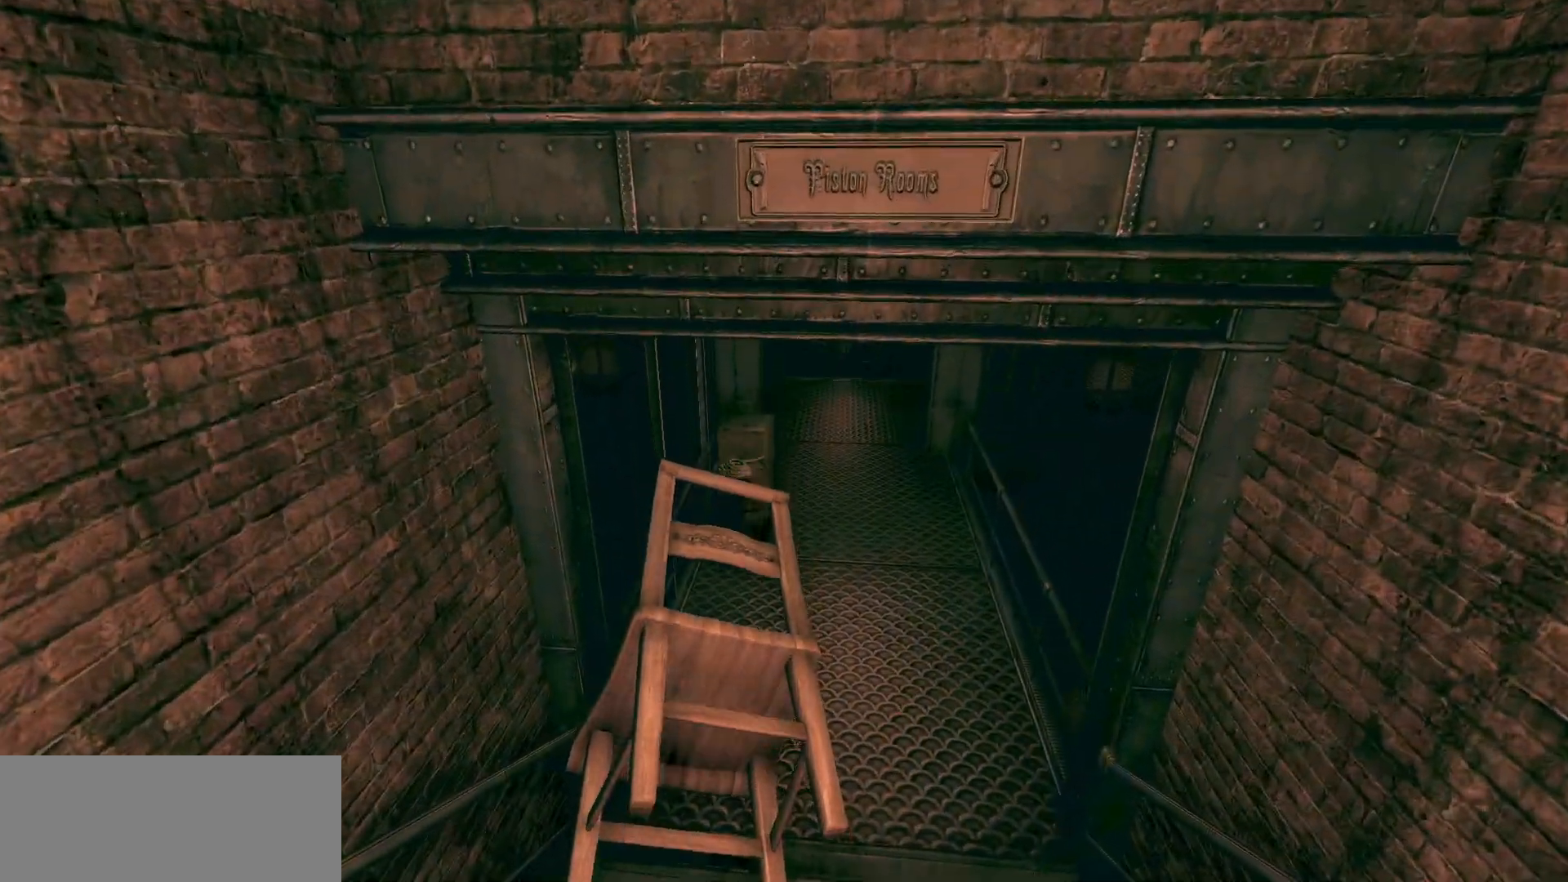
{"keys": ["shift", "w"], "mouse": ["left"], "events": []}
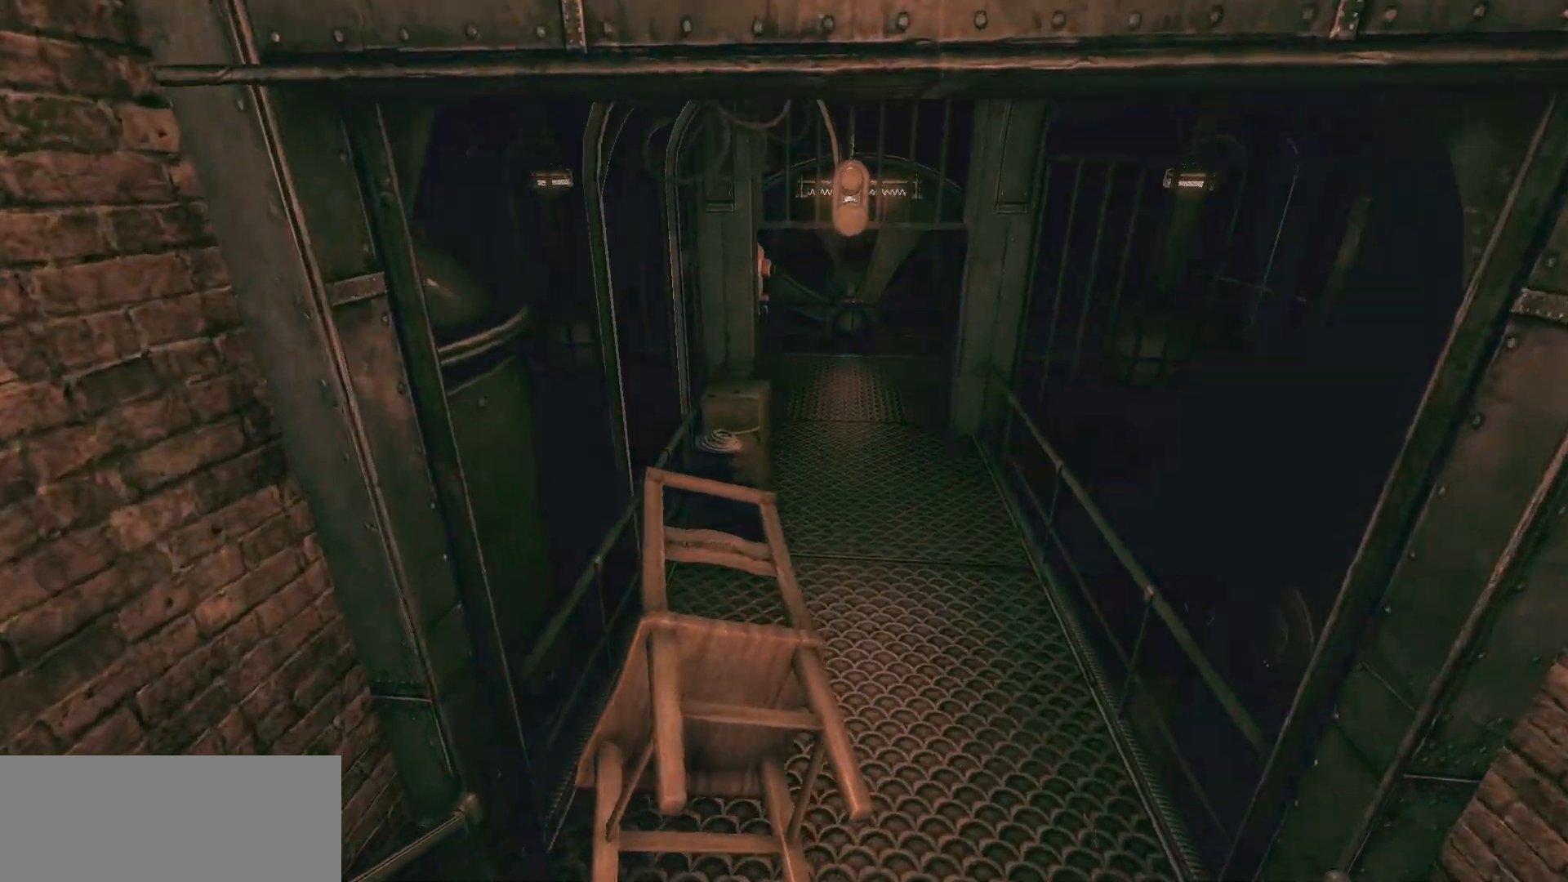
{"keys": ["shift", "w"], "mouse": ["left"], "events": []}
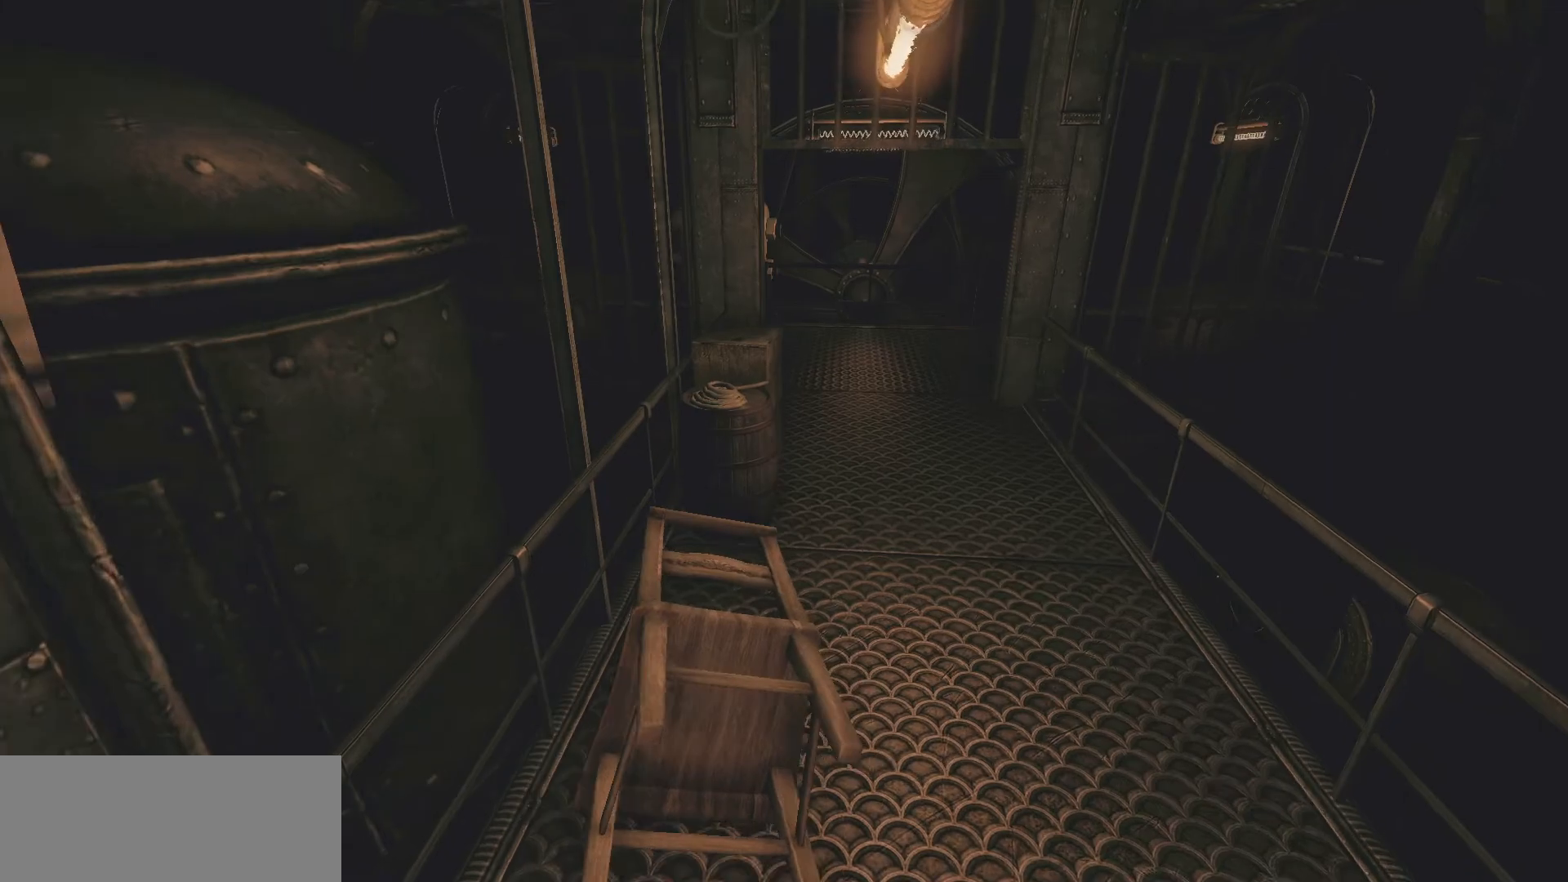
{"keys": ["shift", "w"], "mouse": ["left"], "events": [[83, "mouse_wheel_up", "down"], [167, "mouse_wheel_up", "up"]]}
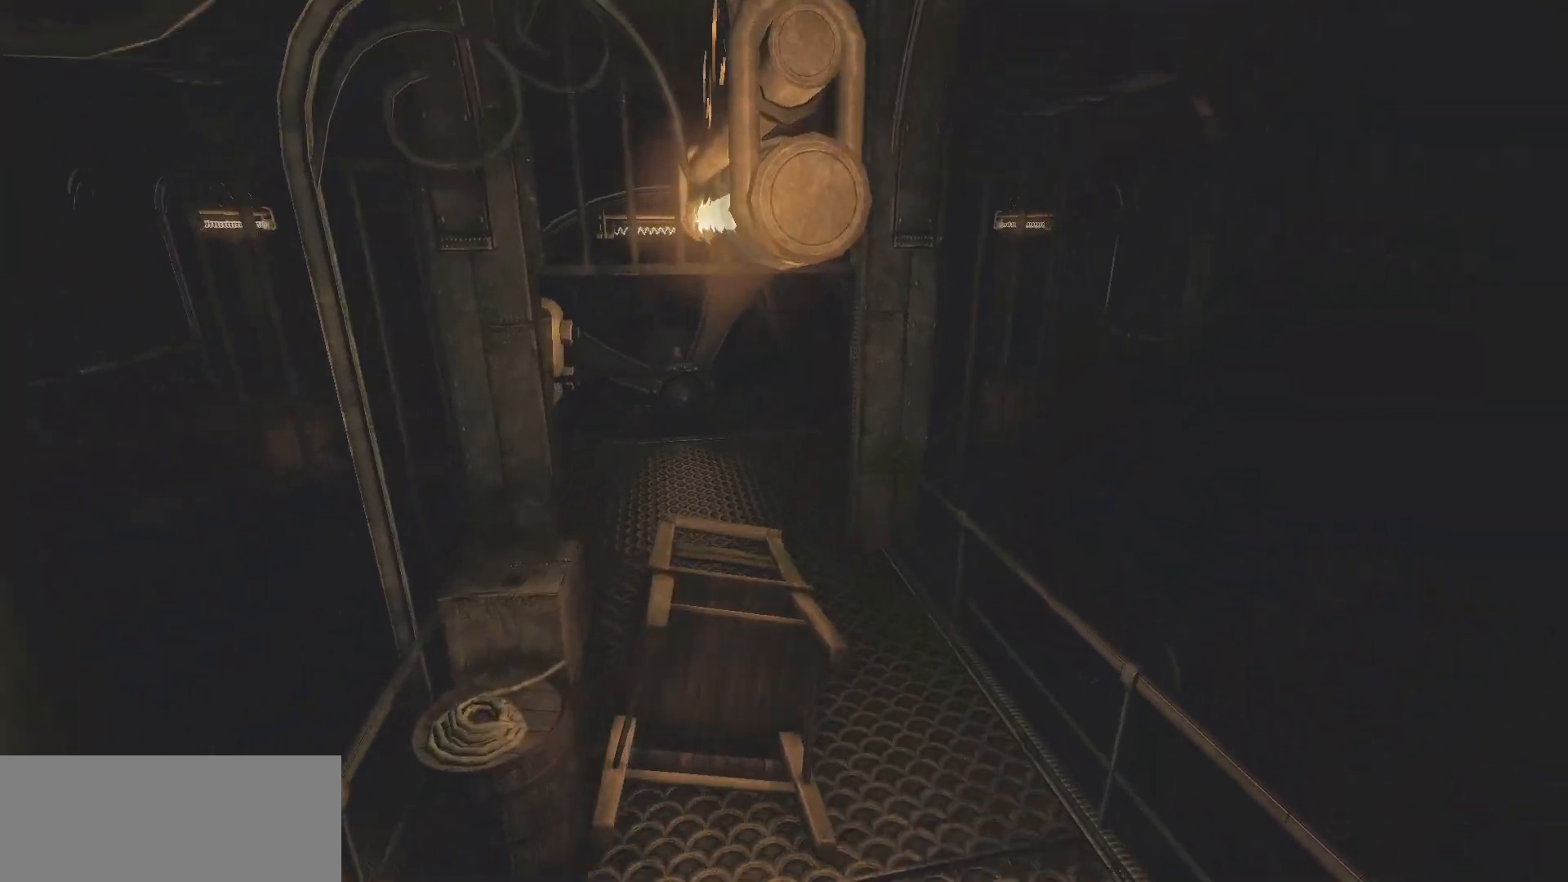
{"keys": ["shift", "w"], "mouse": ["left"]}
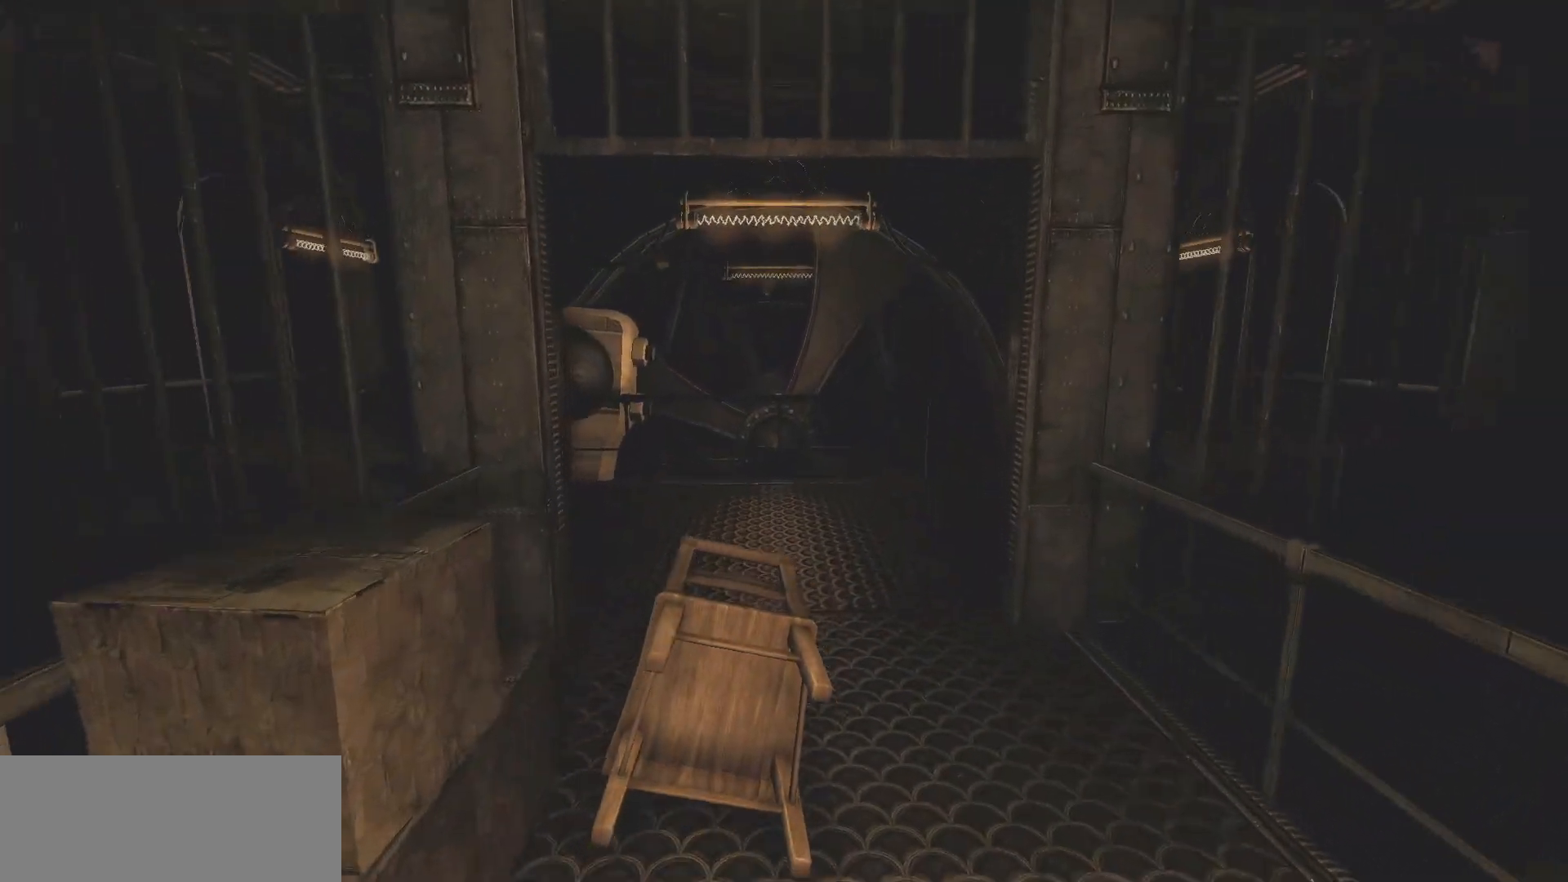
{"keys": ["shift", "w"], "mouse": ["left"], "events": []}
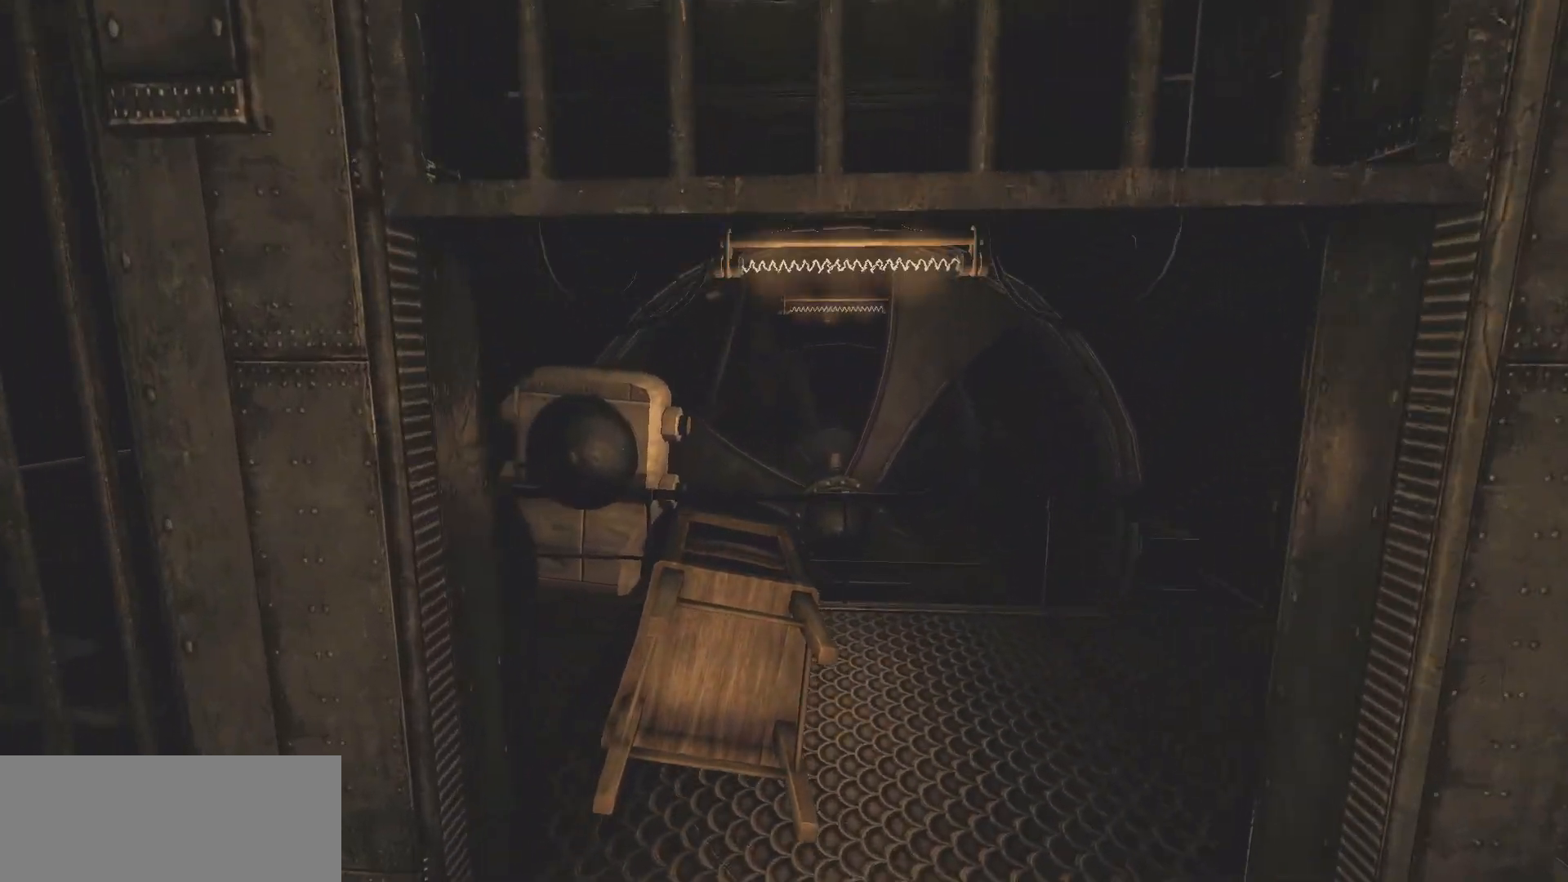
{"keys": ["shift", "w"], "mouse": ["left"], "events": []}